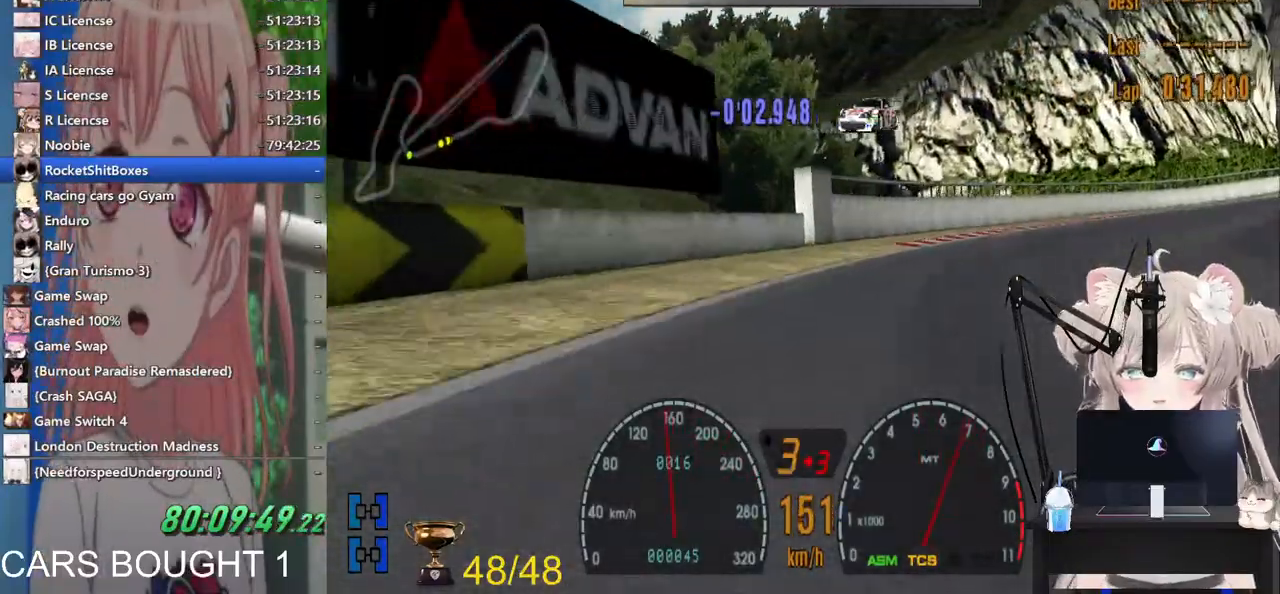
Gameplay with a controller (PlayStation layout); each line is a JSON object with the inputs held at the frame after it. "events" lists button and stick changes between this image and that frame as [ms after this image, input, new state], when the widget could be followed in between. Not read: R2.
{"buttons": [], "left_stick": "right", "right_stick": "center", "events": []}
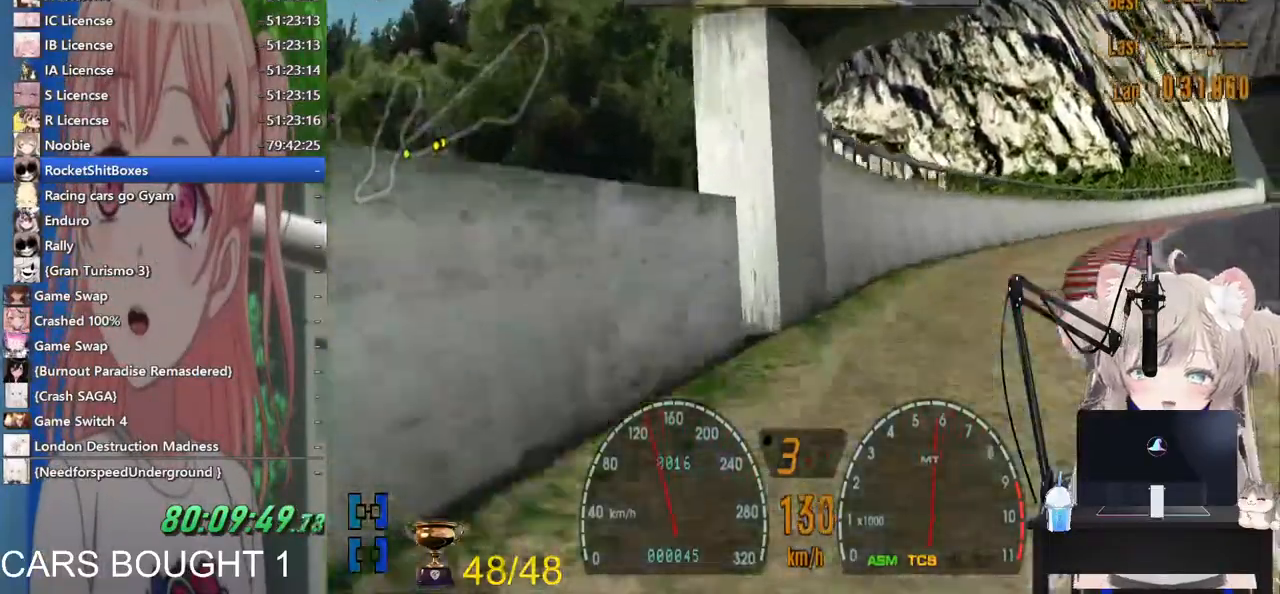
{"buttons": [], "left_stick": "right", "right_stick": "center", "events": []}
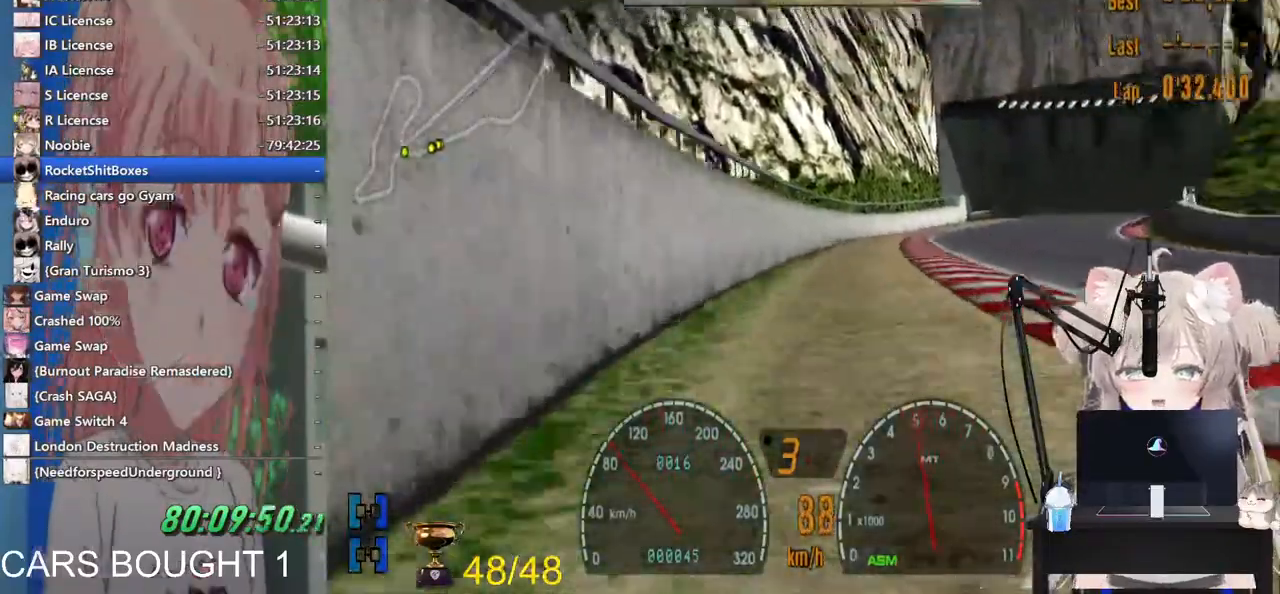
{"buttons": [], "left_stick": "down-left", "right_stick": "center", "events": [[267, "left_stick", "down-left"]]}
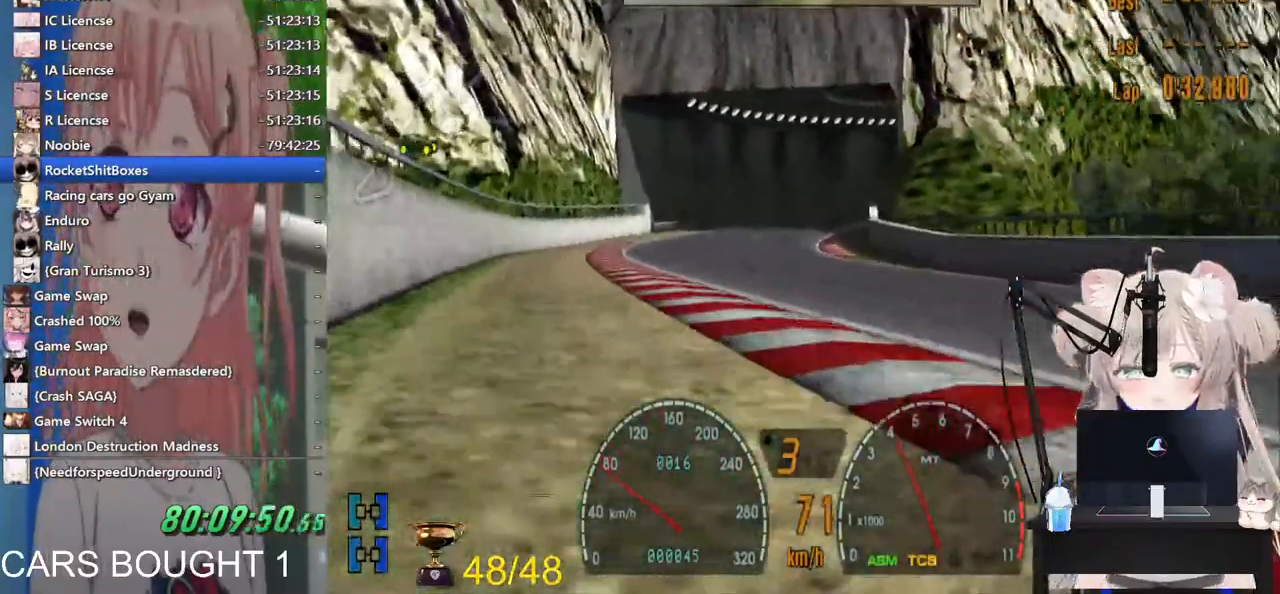
{"buttons": [], "left_stick": "left", "right_stick": "center", "events": [[500, "left_stick", "left"]]}
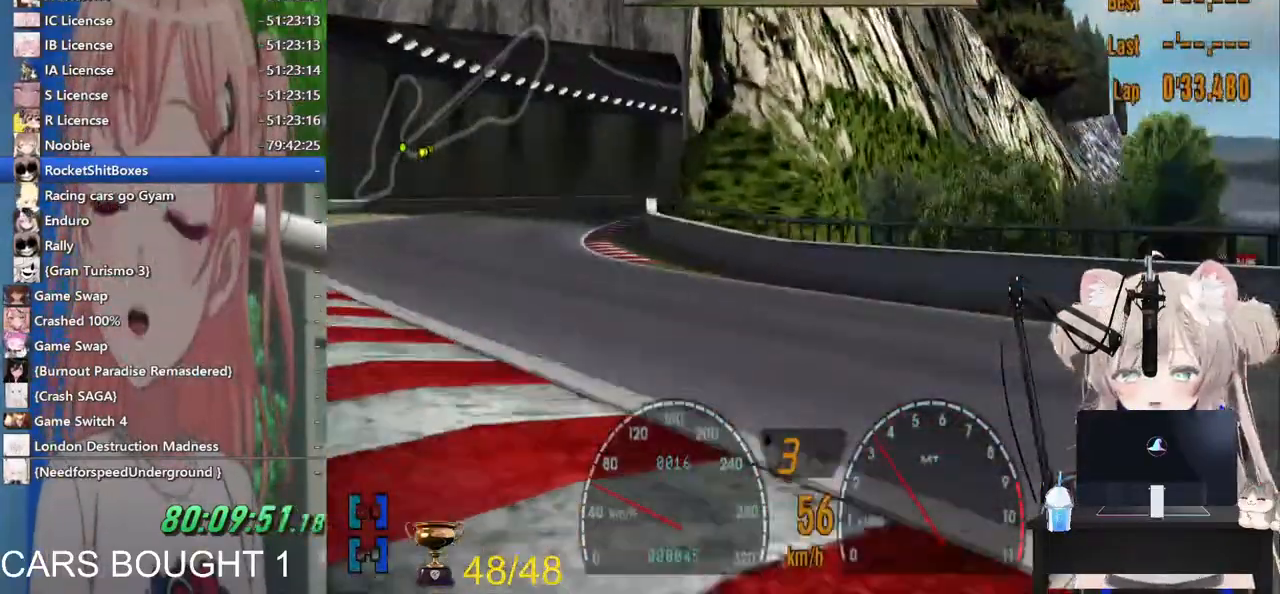
{"buttons": [], "left_stick": "left", "right_stick": "center", "events": []}
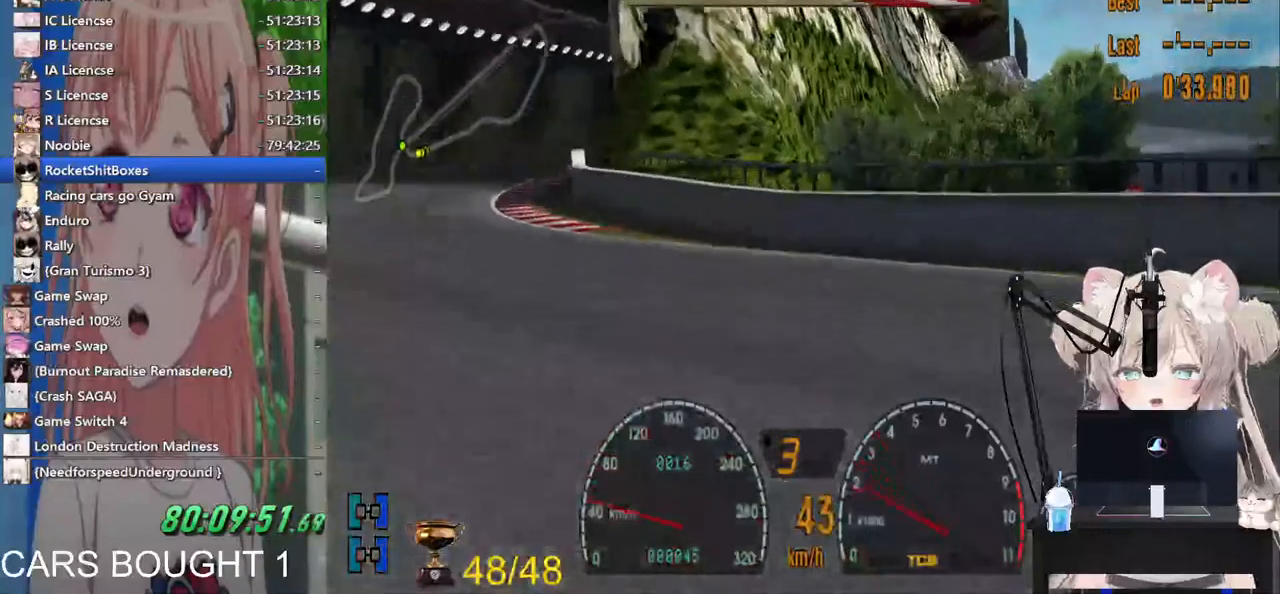
{"buttons": [], "left_stick": "center", "right_stick": "center", "events": [[367, "left_stick", "center"]]}
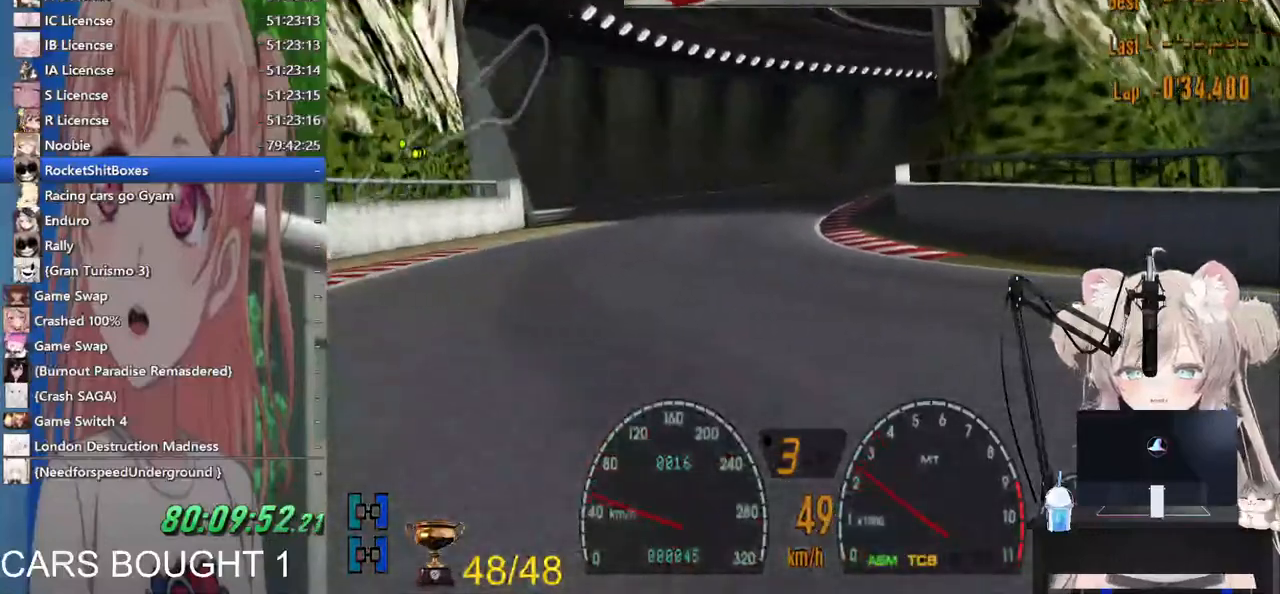
{"buttons": [], "left_stick": "center", "right_stick": "center", "events": []}
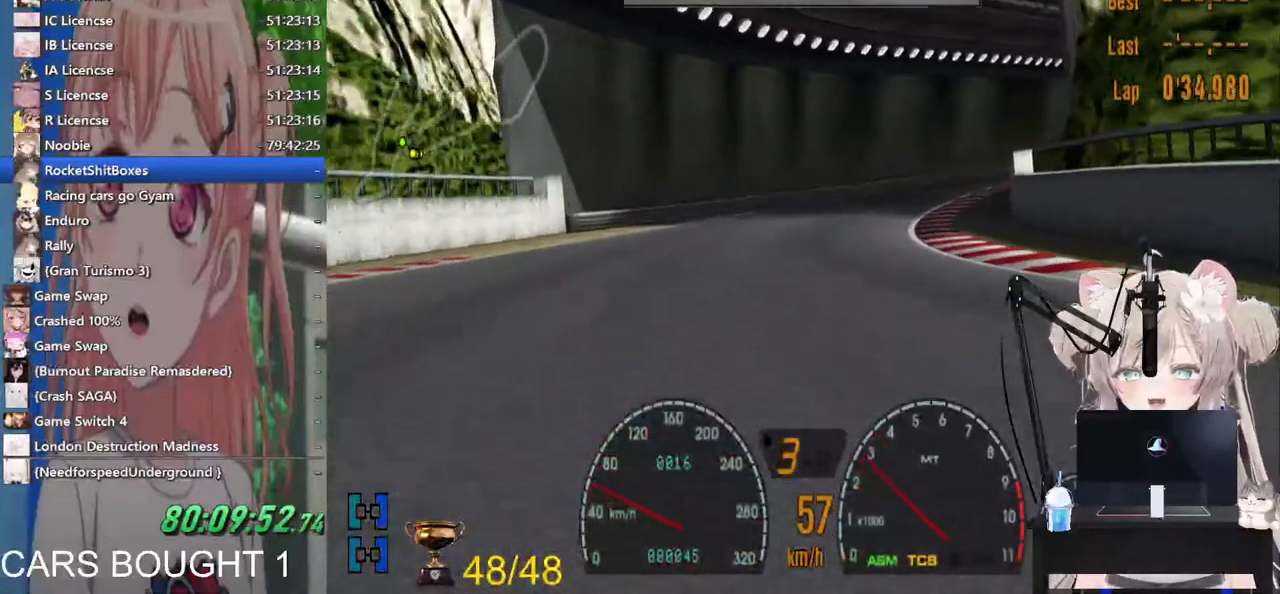
{"buttons": [], "left_stick": "center", "right_stick": "center", "events": [[267, "left_stick", "down-right"], [417, "left_stick", "center"]]}